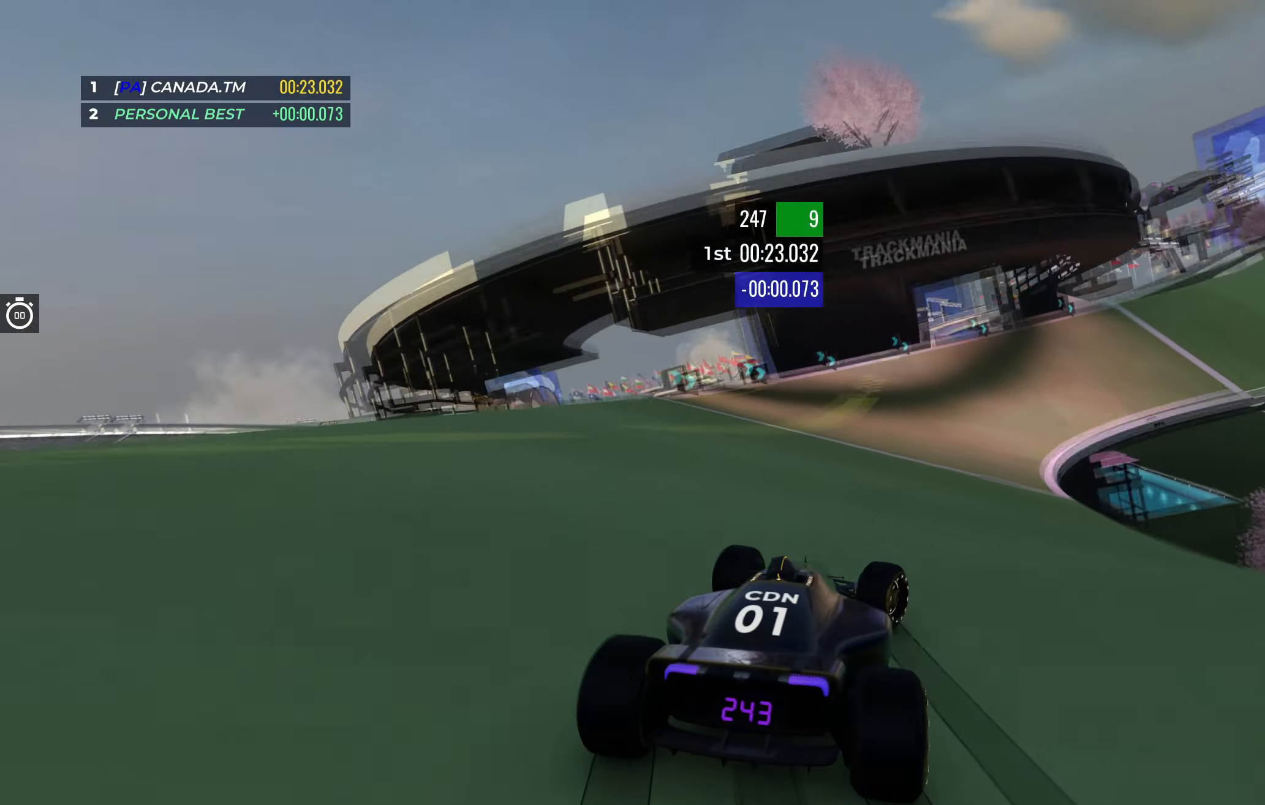
Gameplay with keyboard; each line is a JSON object with the keys held at the frame after it. "events" lists presses ("down") and releases ("up") of "down", "left", "right" and "up" between this image and that frame as [ms after this image, input, new state], when the widget could be followed in between. No other keys are recorded. Mouse input is not recorded.
{"keys": ["right", "up"], "events": [[200, "right", "up"], [417, "right", "down"]]}
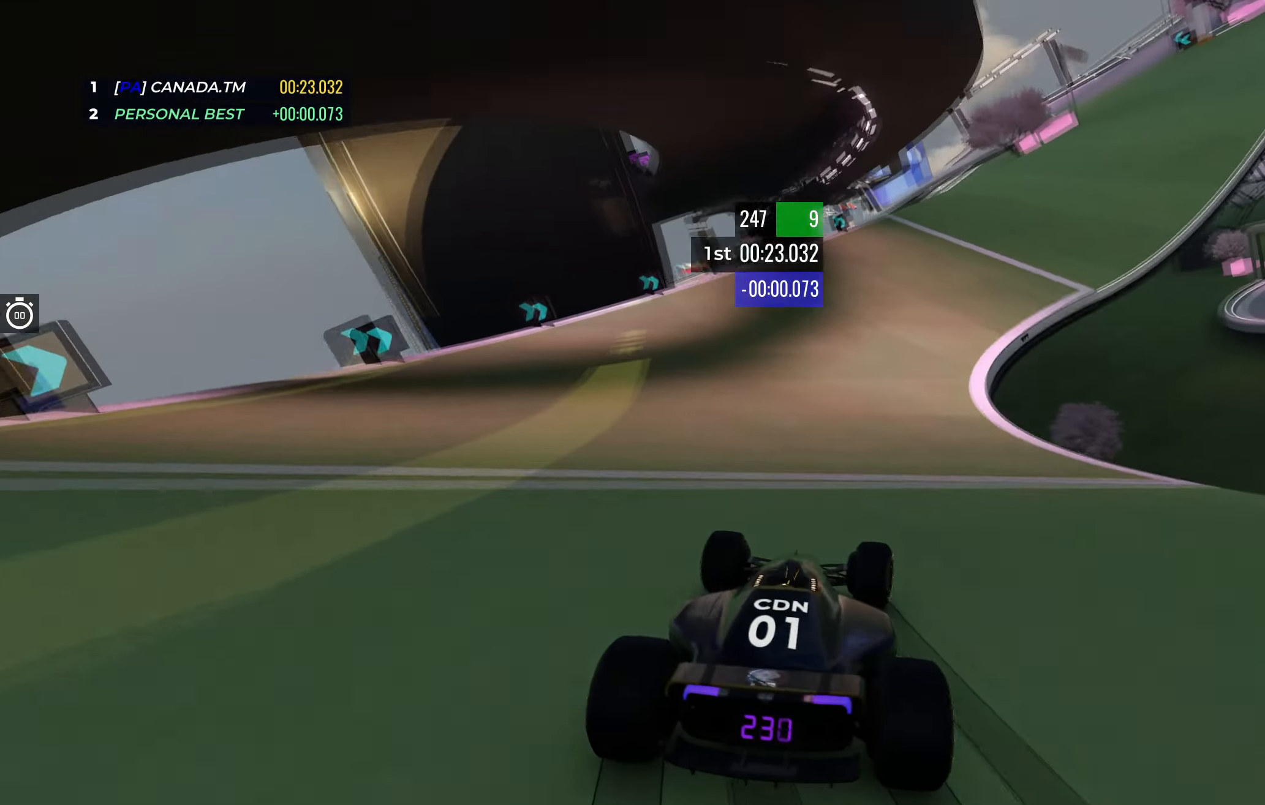
{"keys": ["right", "up"], "events": [[83, "right", "up"], [150, "right", "down"], [333, "right", "up"], [417, "right", "down"]]}
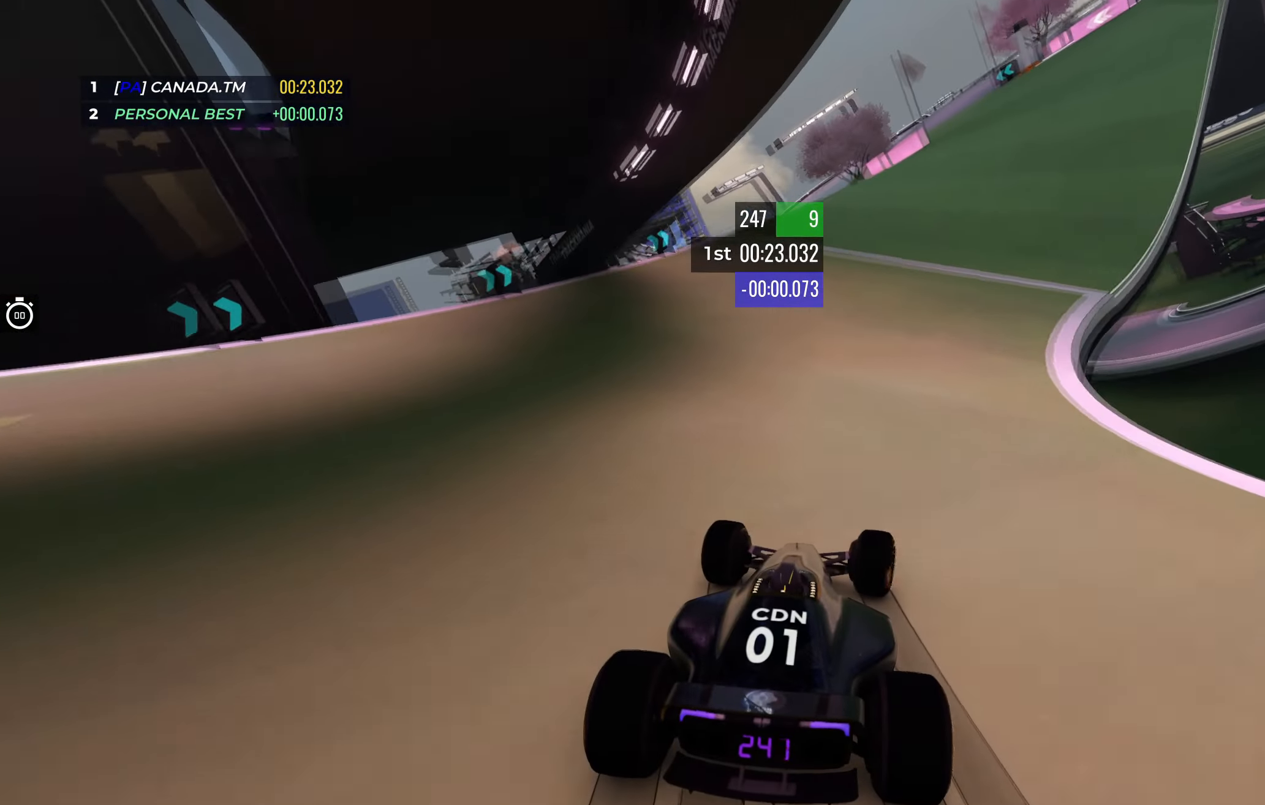
{"keys": ["right", "up"], "events": [[33, "right", "up"], [383, "right", "down"]]}
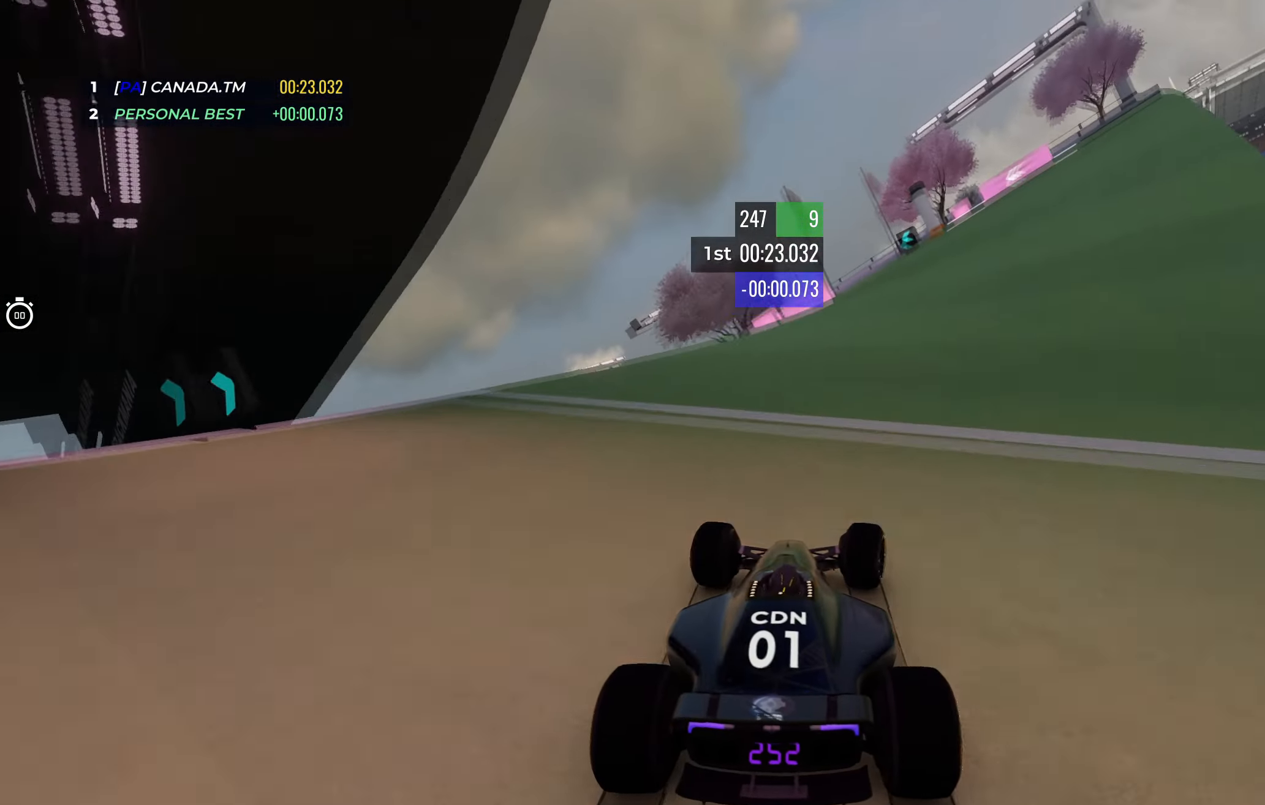
{"keys": ["up"], "events": [[117, "right", "up"], [300, "left", "down"], [483, "left", "up"]]}
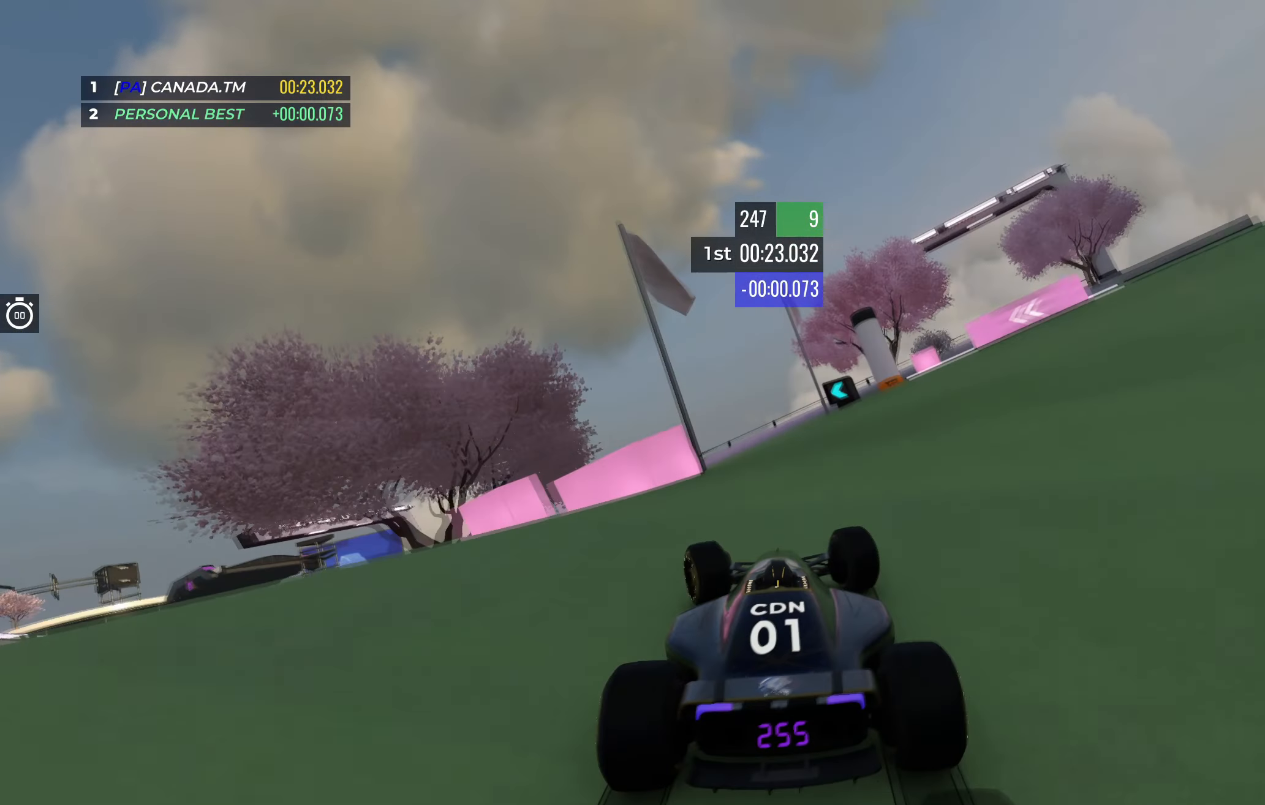
{"keys": ["left", "up"], "events": [[17, "left", "down"], [317, "left", "up"], [400, "left", "down"]]}
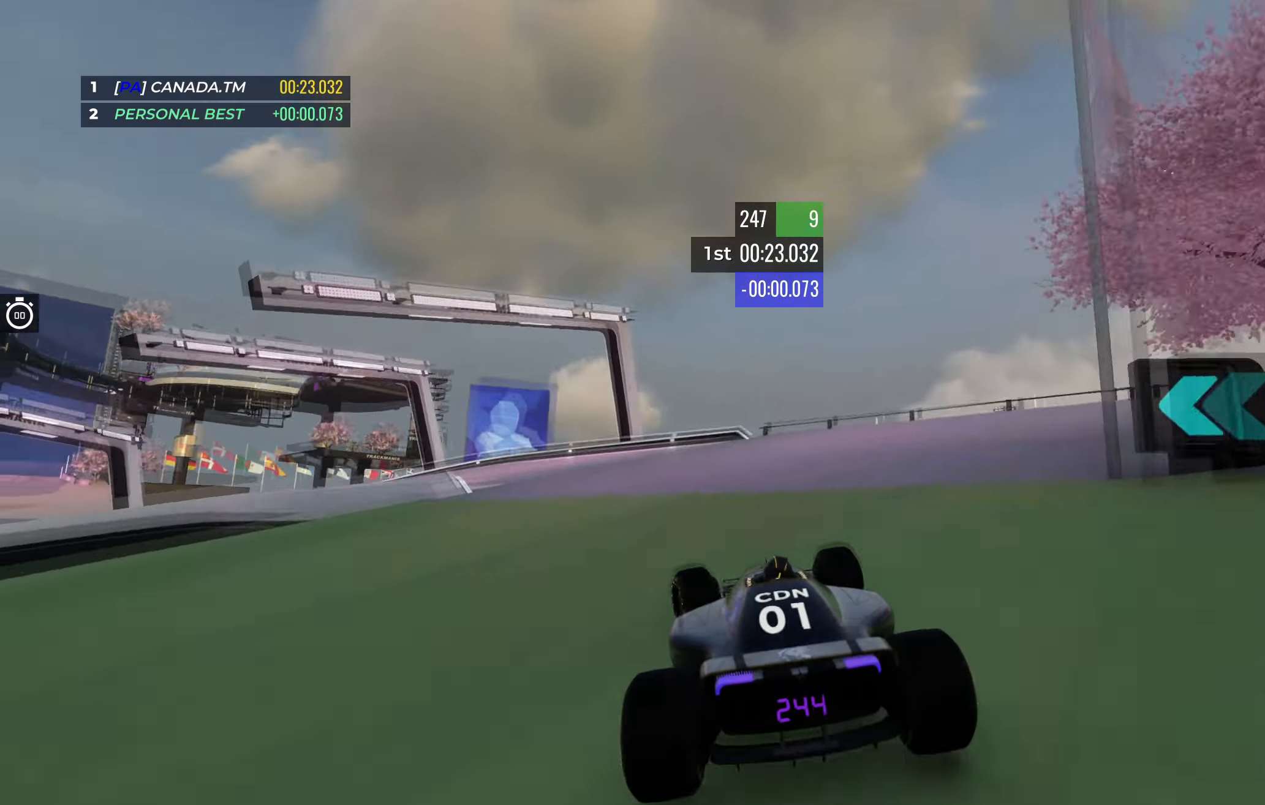
{"keys": ["left", "up"], "events": []}
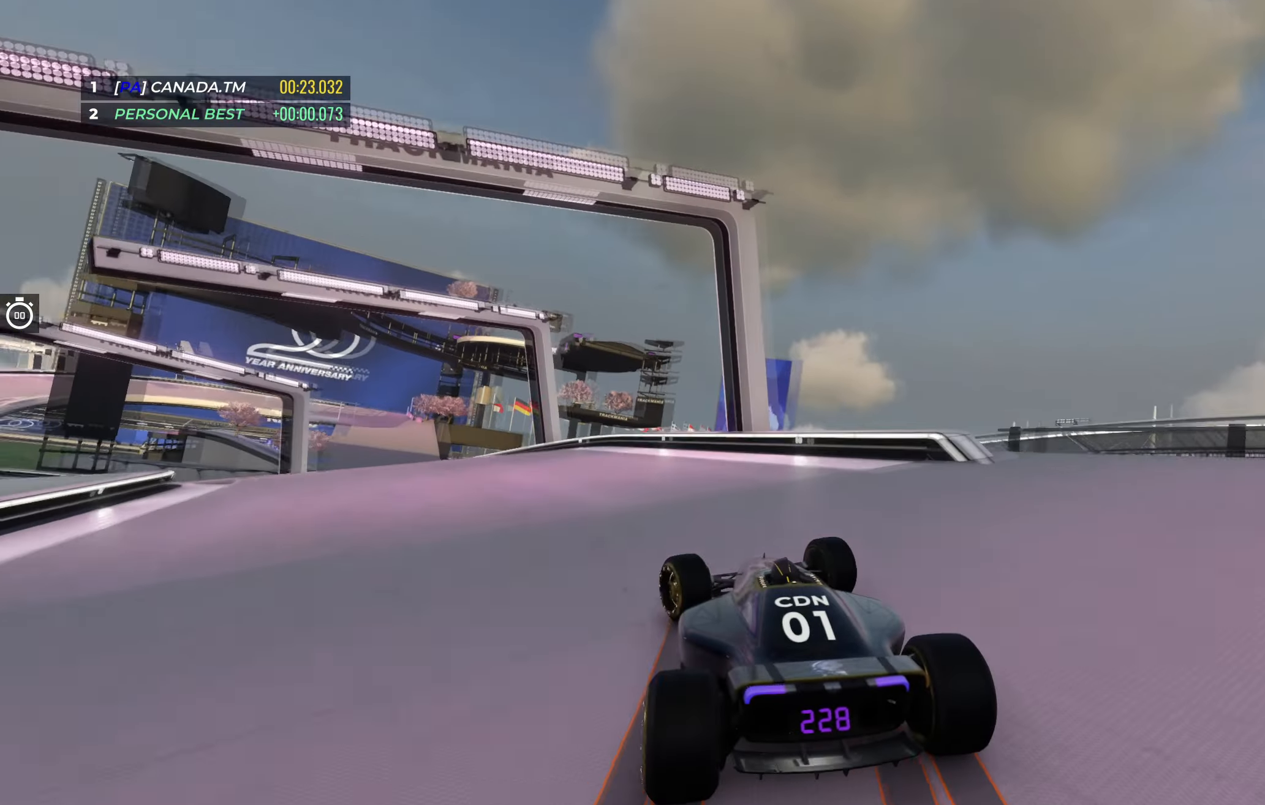
{"keys": ["left", "up"], "events": []}
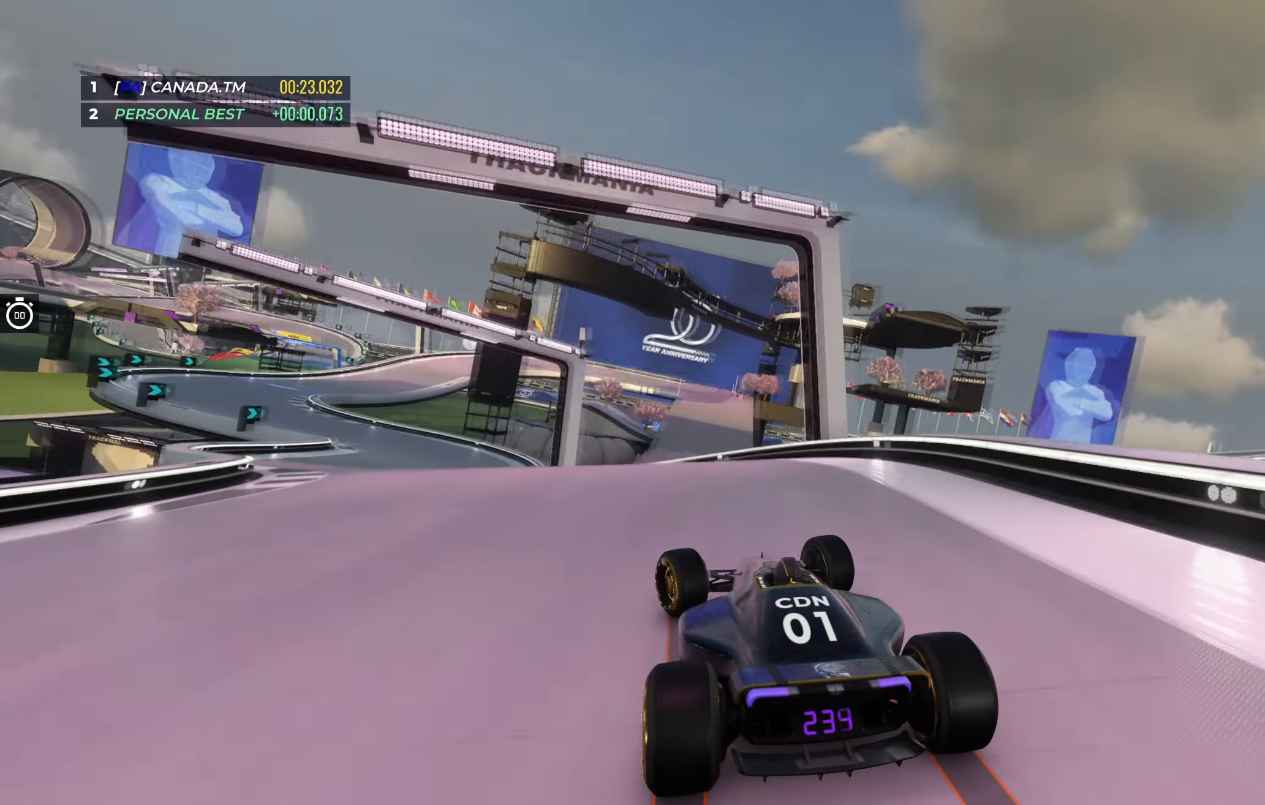
{"keys": ["left", "up"], "events": [[250, "left", "up"], [500, "left", "down"]]}
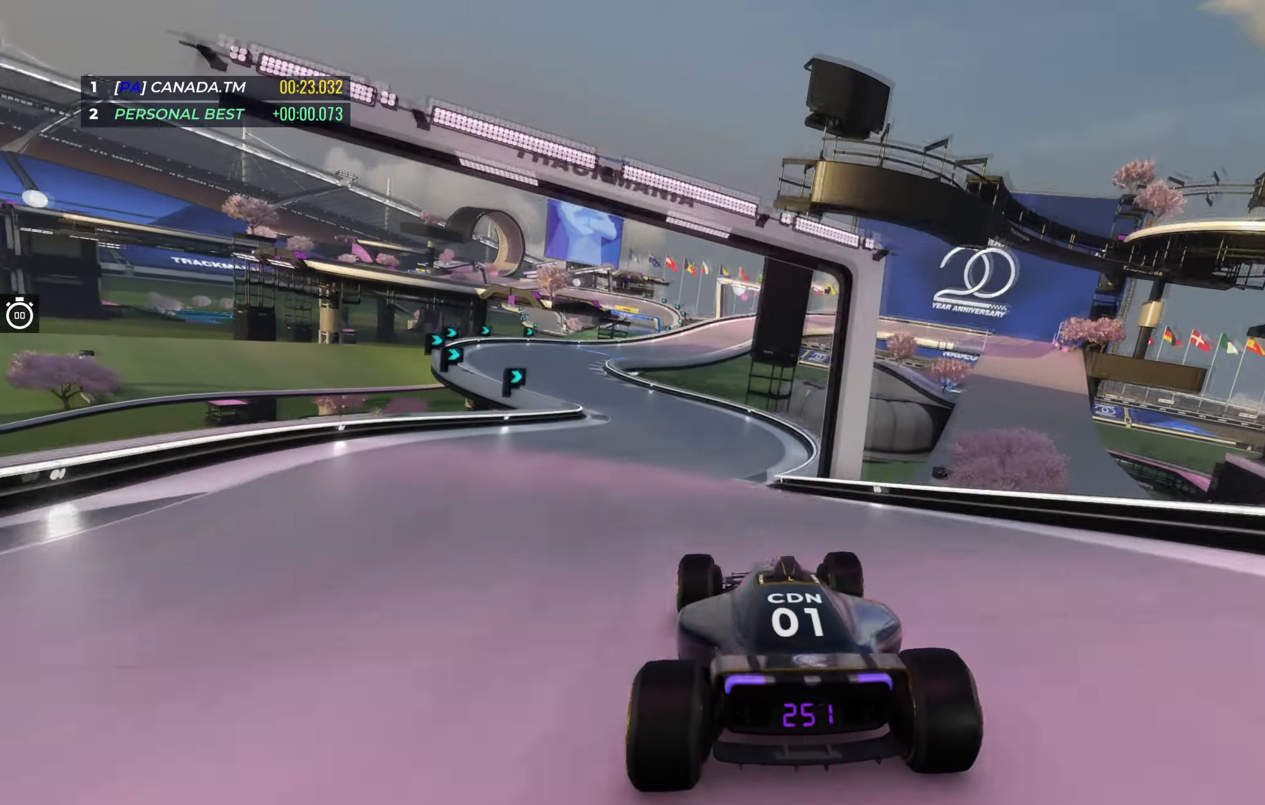
{"keys": ["left", "up"], "events": [[150, "left", "up"], [217, "left", "down"], [417, "left", "up"], [500, "left", "down"]]}
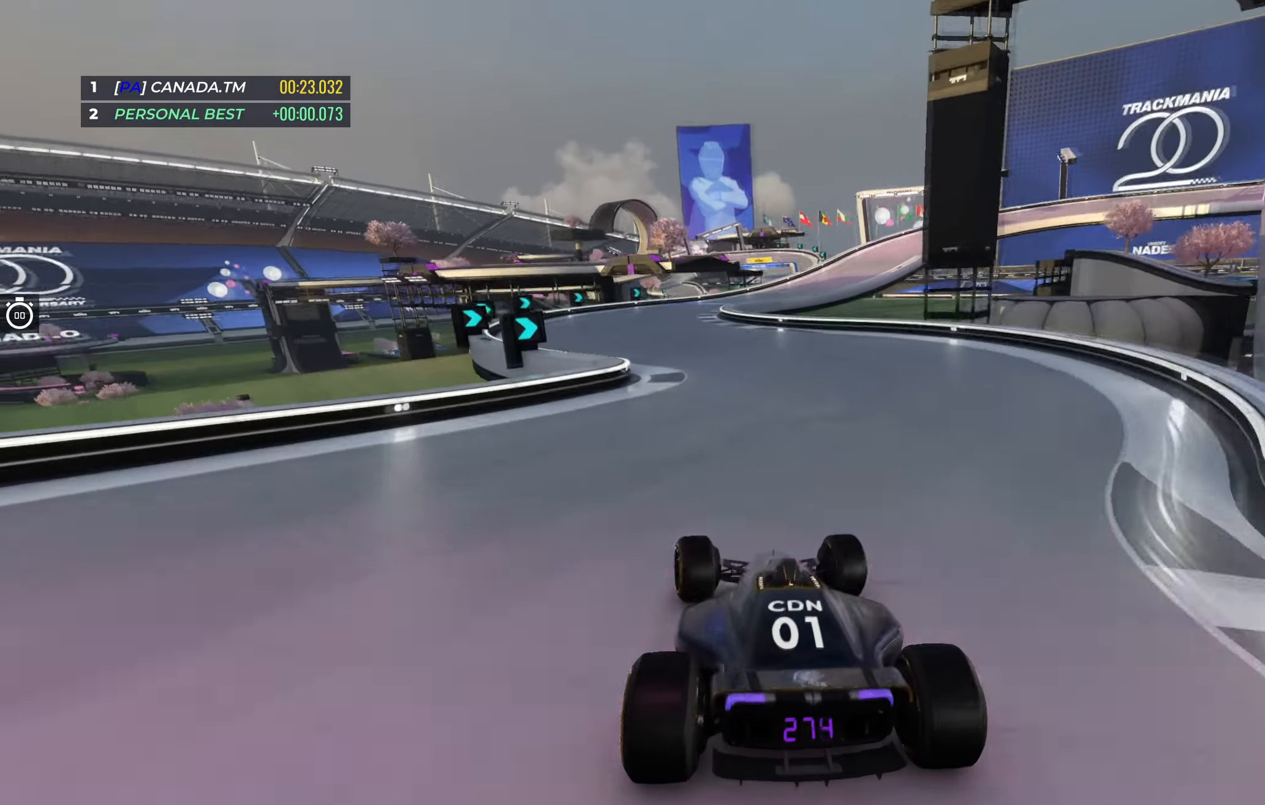
{"keys": ["right", "up"], "events": [[183, "left", "up"], [367, "right", "down"]]}
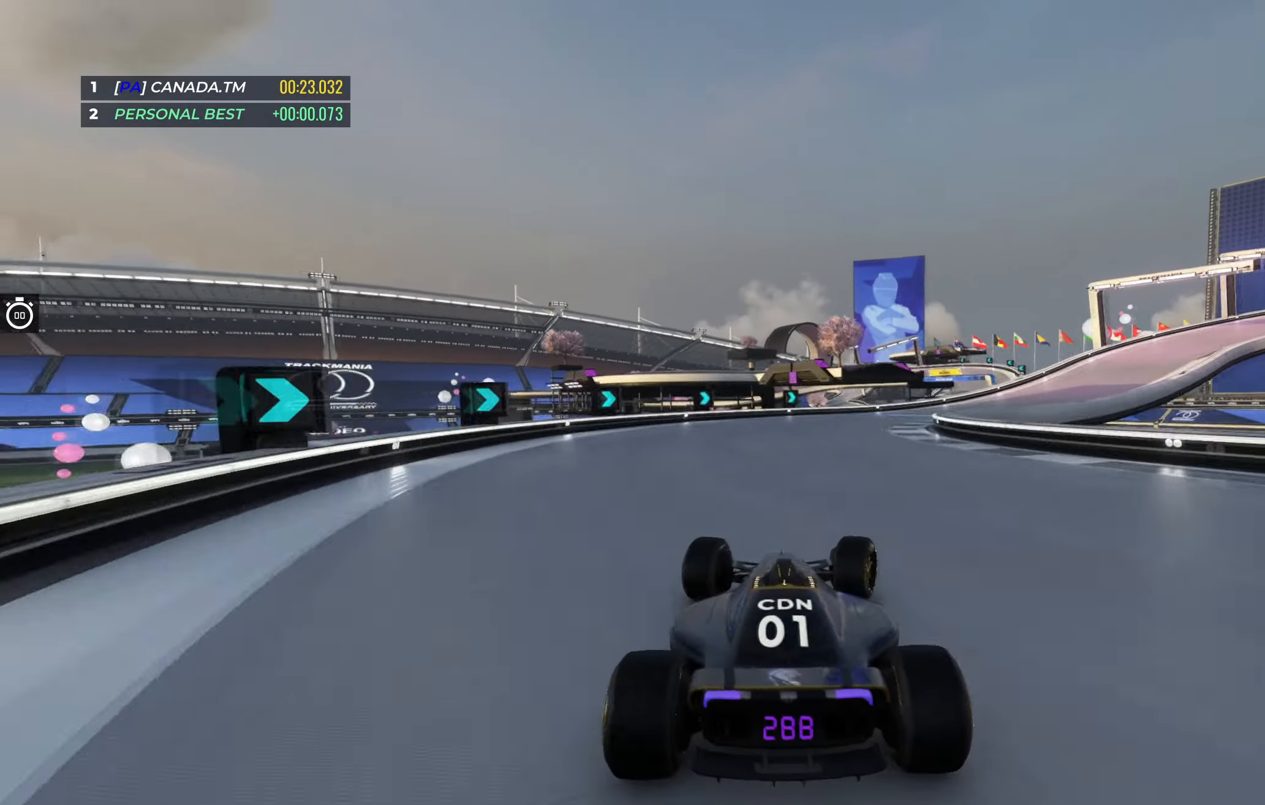
{"keys": ["right", "up"], "events": []}
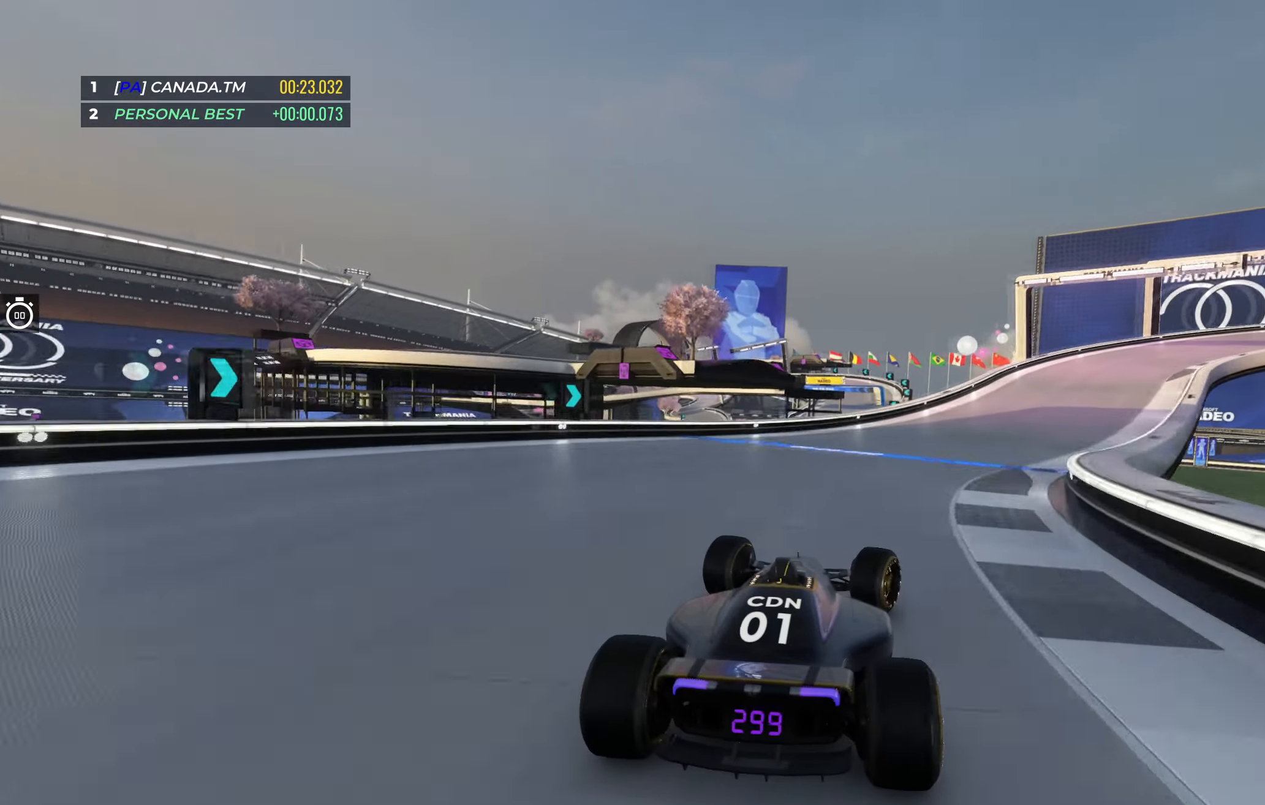
{"keys": ["down", "right", "up"], "events": [[333, "down", "down"]]}
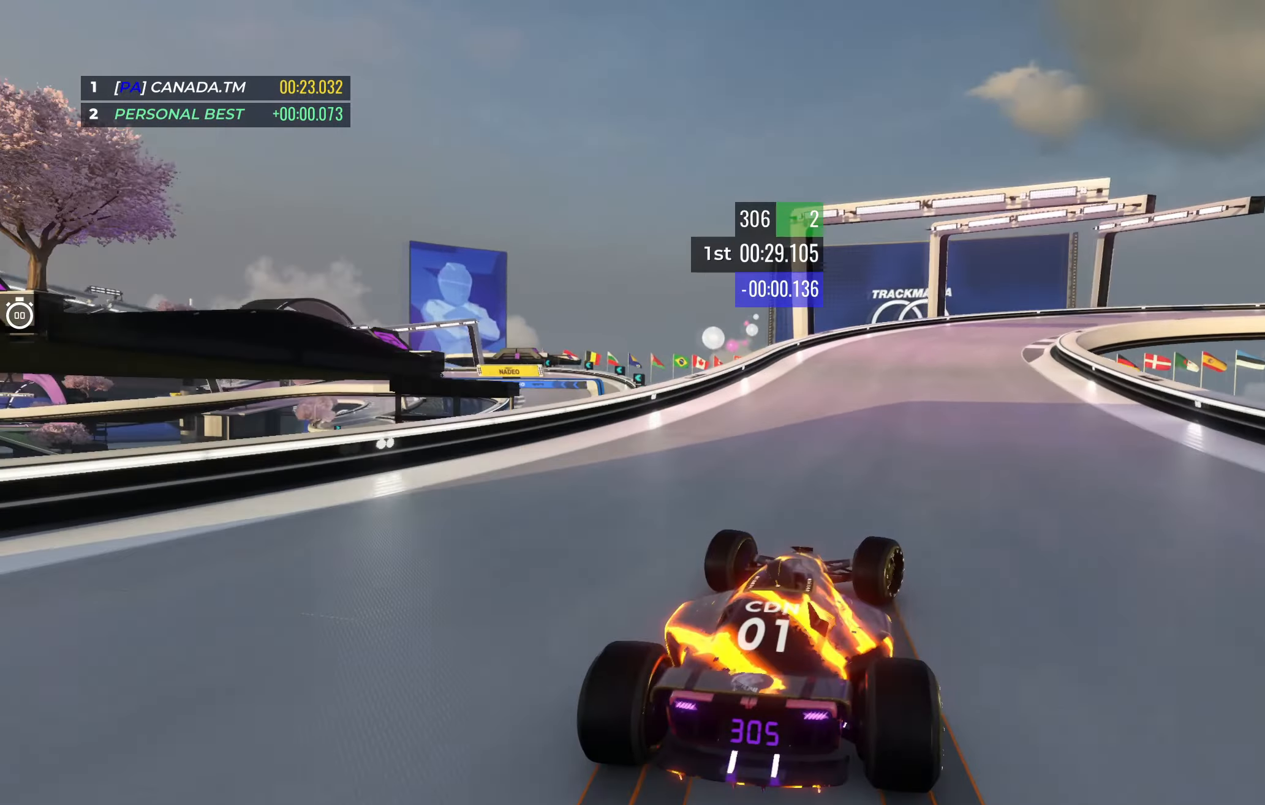
{"keys": ["down", "right", "up"], "events": [[200, "down", "up"], [350, "down", "down"]]}
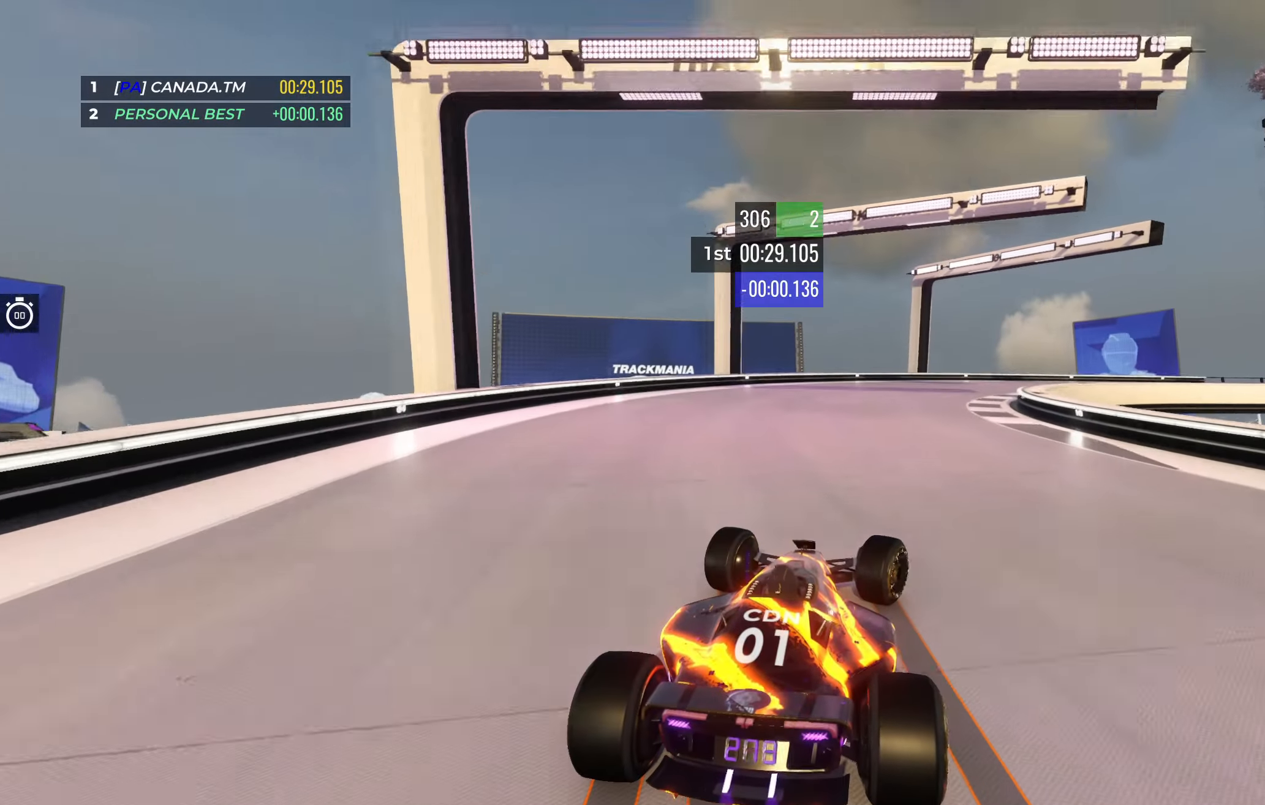
{"keys": ["down", "right", "up"], "events": [[150, "down", "up"], [200, "down", "down"]]}
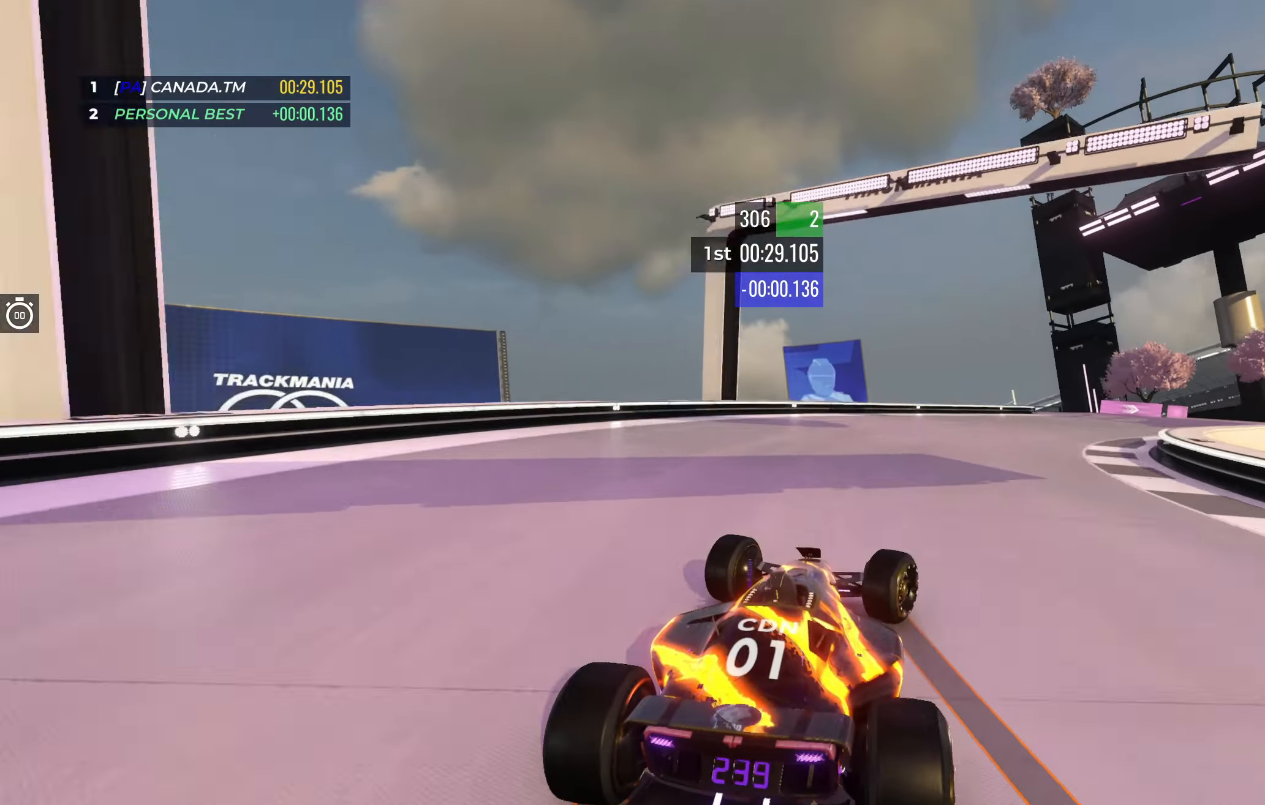
{"keys": ["right", "up"], "events": [[100, "down", "up"]]}
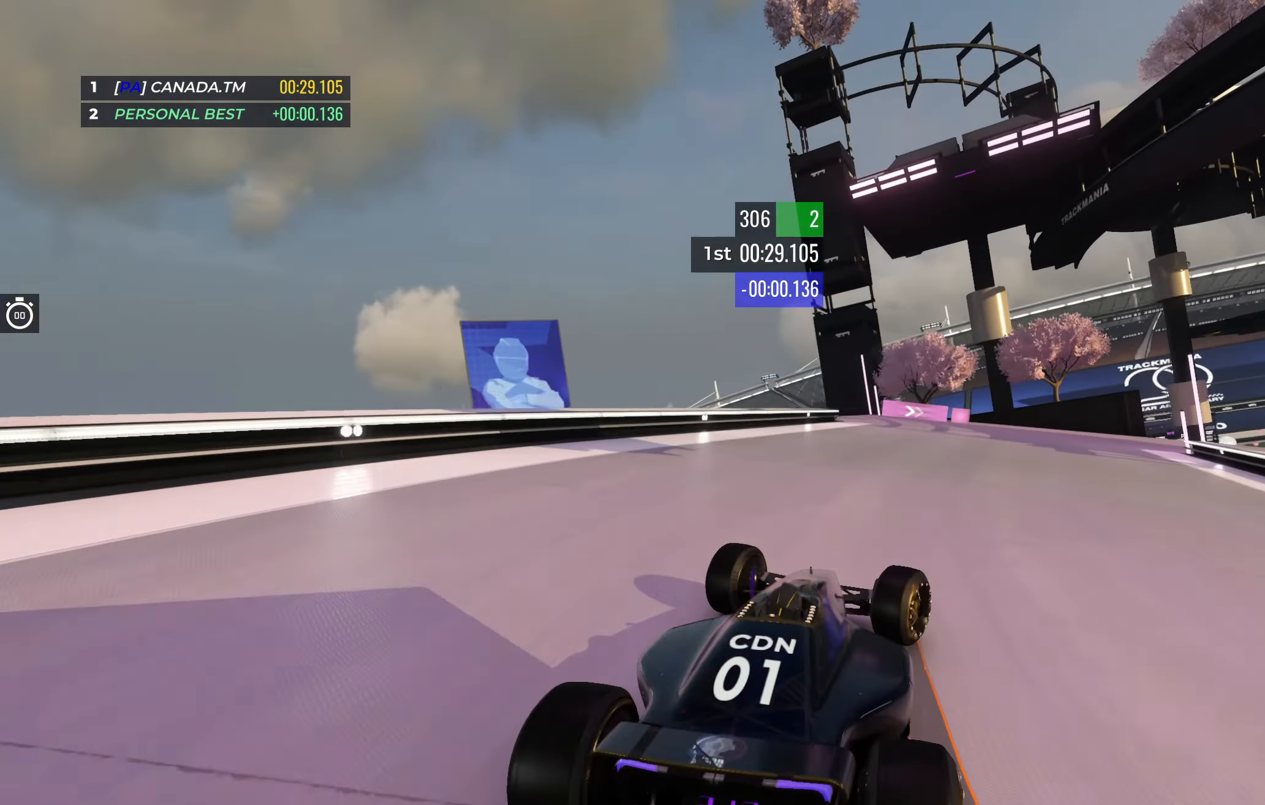
{"keys": ["right", "up"], "events": [[133, "right", "up"], [200, "right", "down"]]}
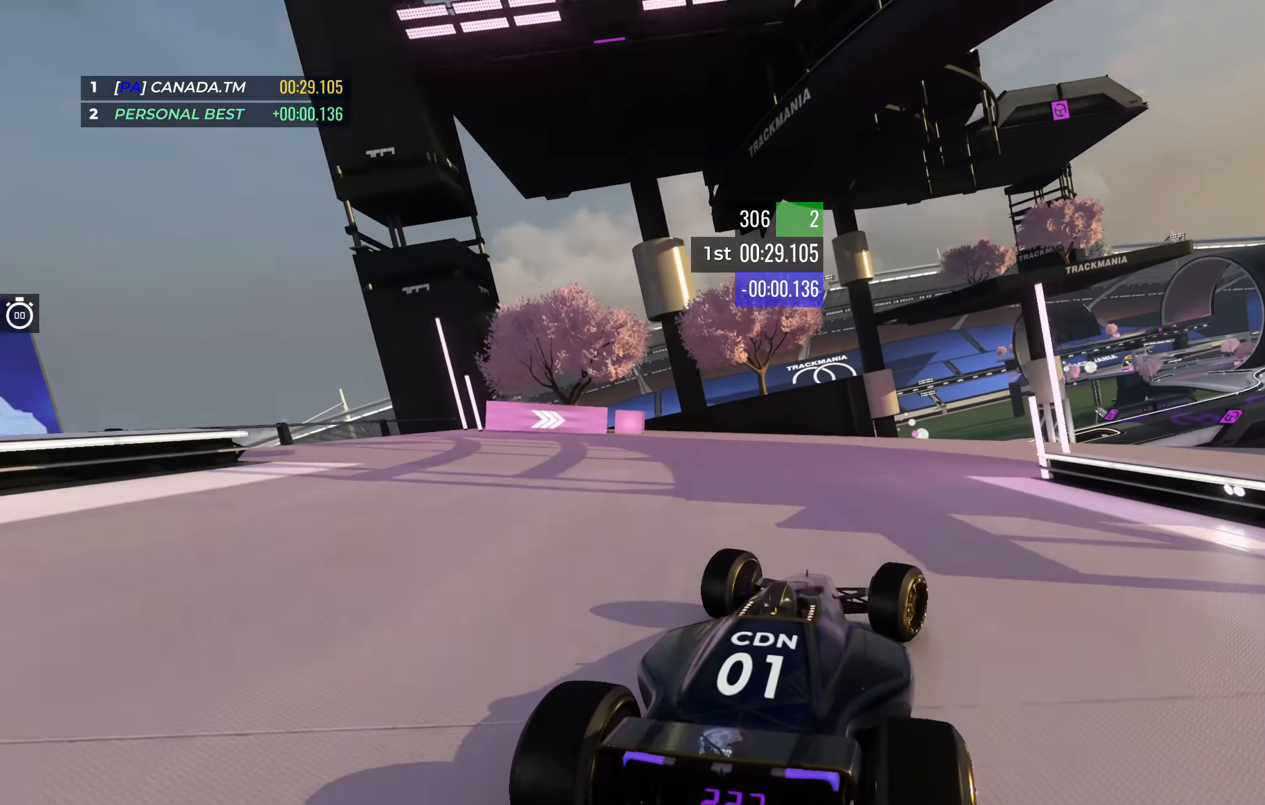
{"keys": ["right", "up"], "events": []}
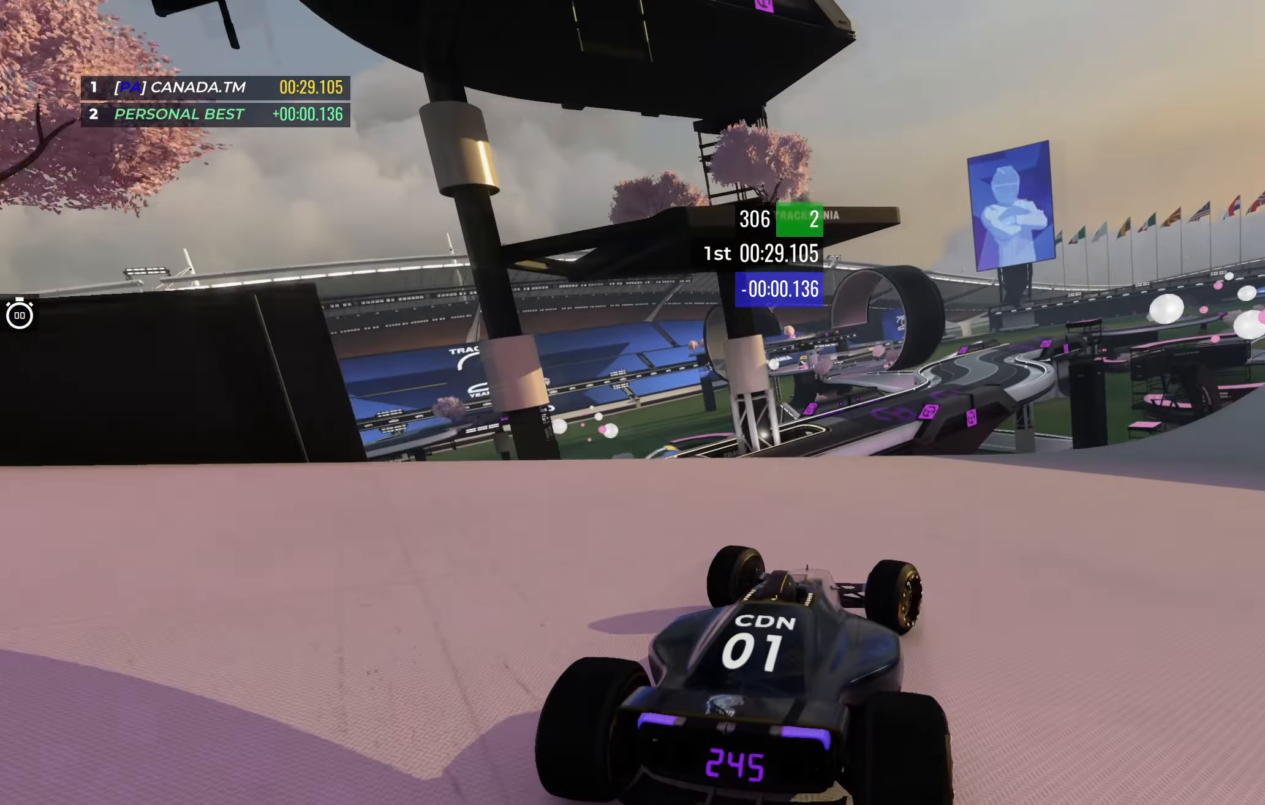
{"keys": ["right", "up"], "events": []}
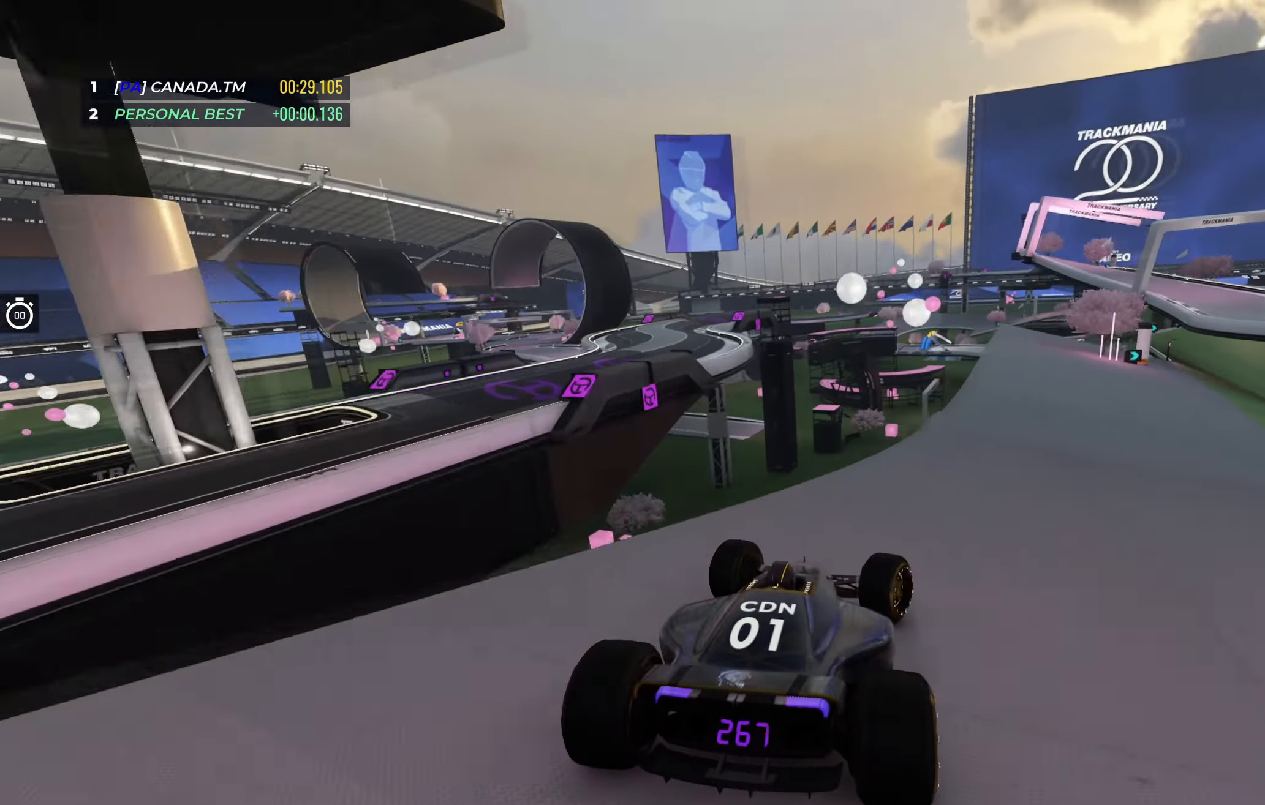
{"keys": ["right", "up"], "events": []}
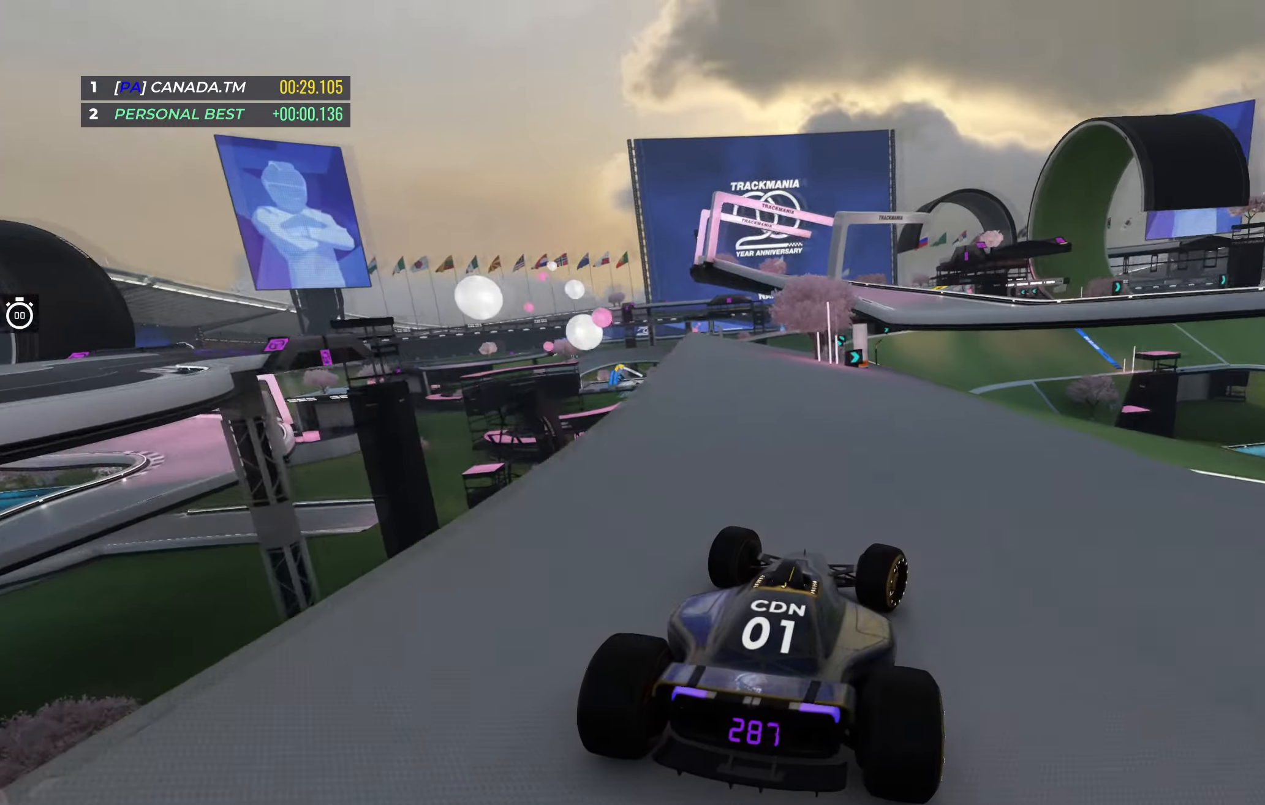
{"keys": ["left", "up"], "events": [[167, "right", "up"], [250, "left", "down"]]}
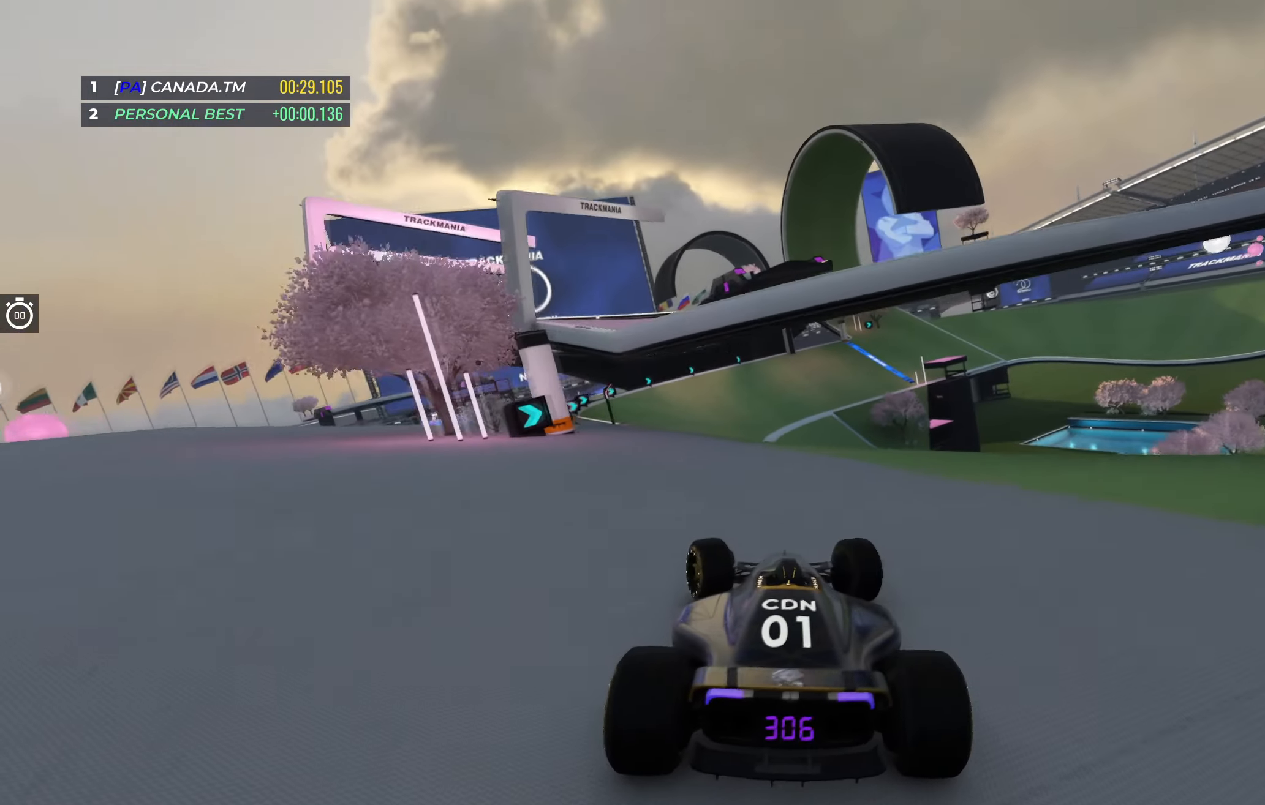
{"keys": ["right", "up"], "events": [[167, "left", "up"], [200, "right", "down"]]}
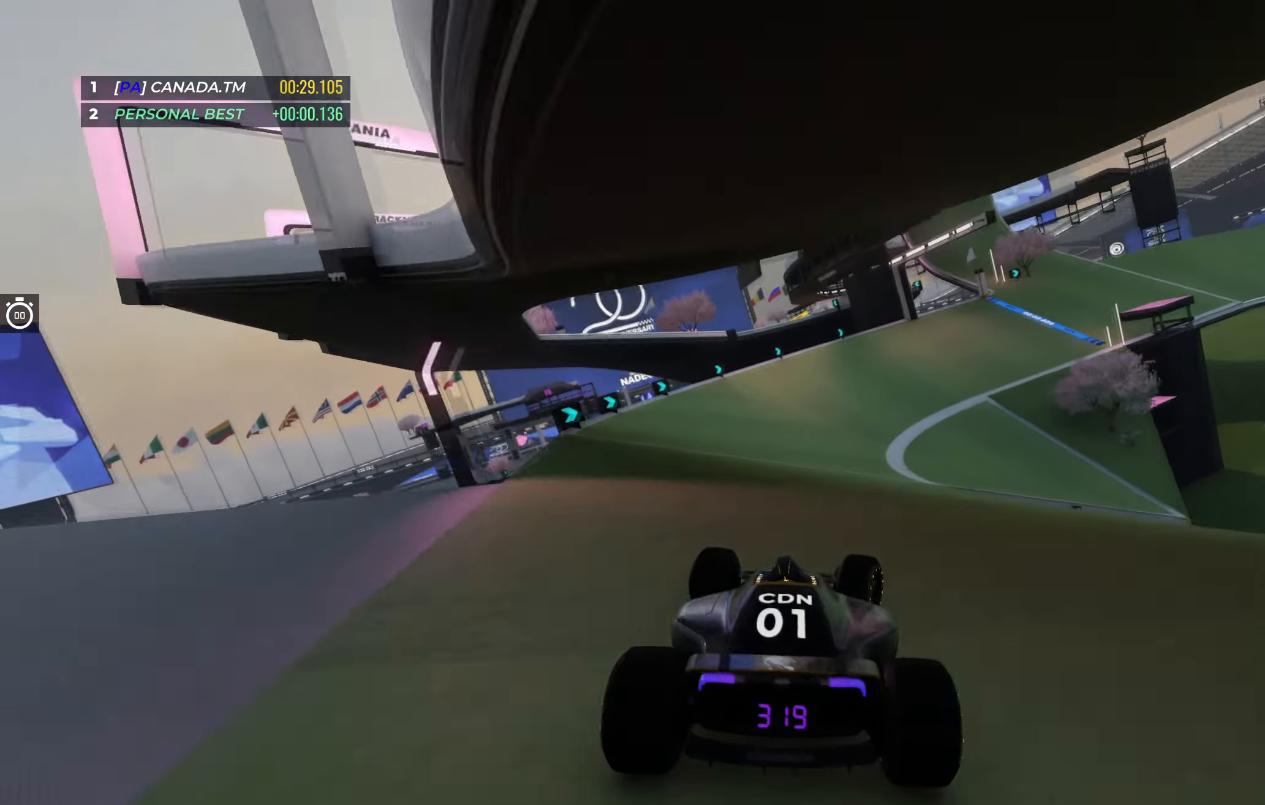
{"keys": ["right", "up"], "events": []}
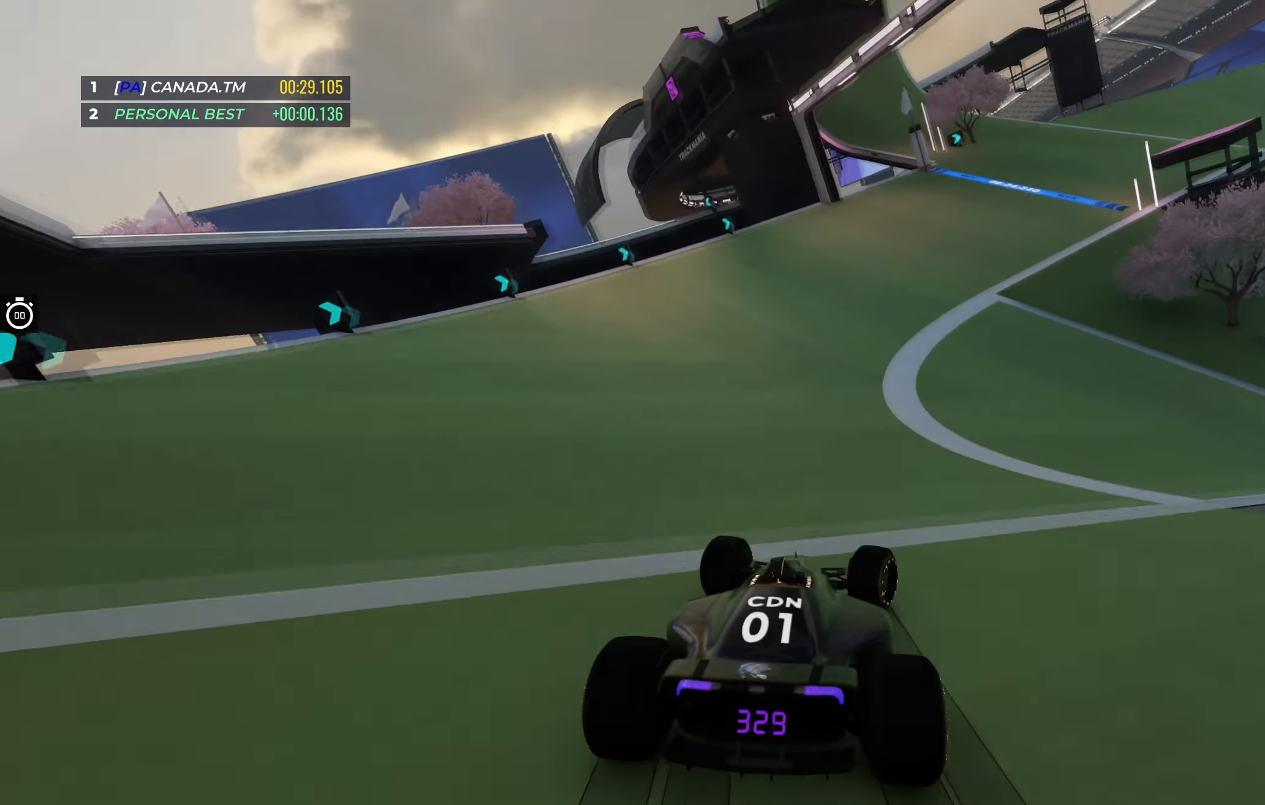
{"keys": ["right", "up"], "events": []}
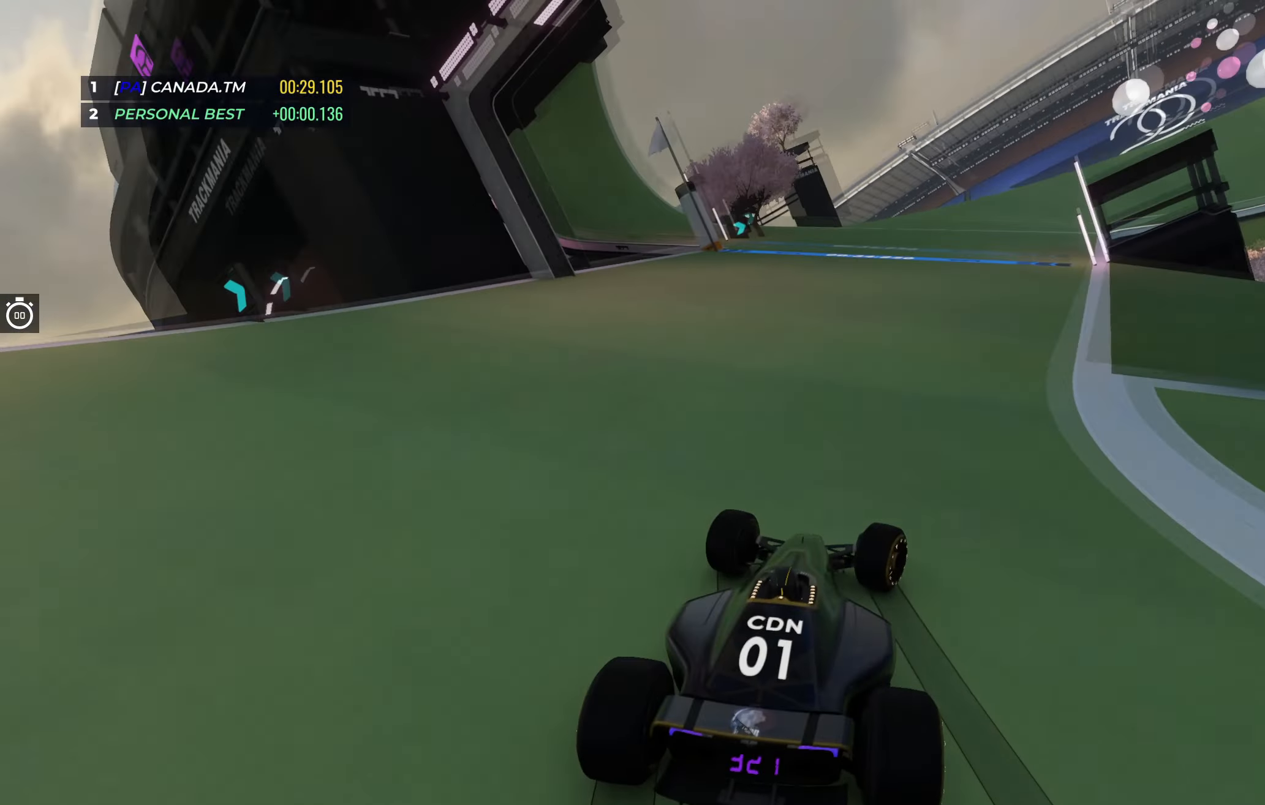
{"keys": ["right", "up"], "events": []}
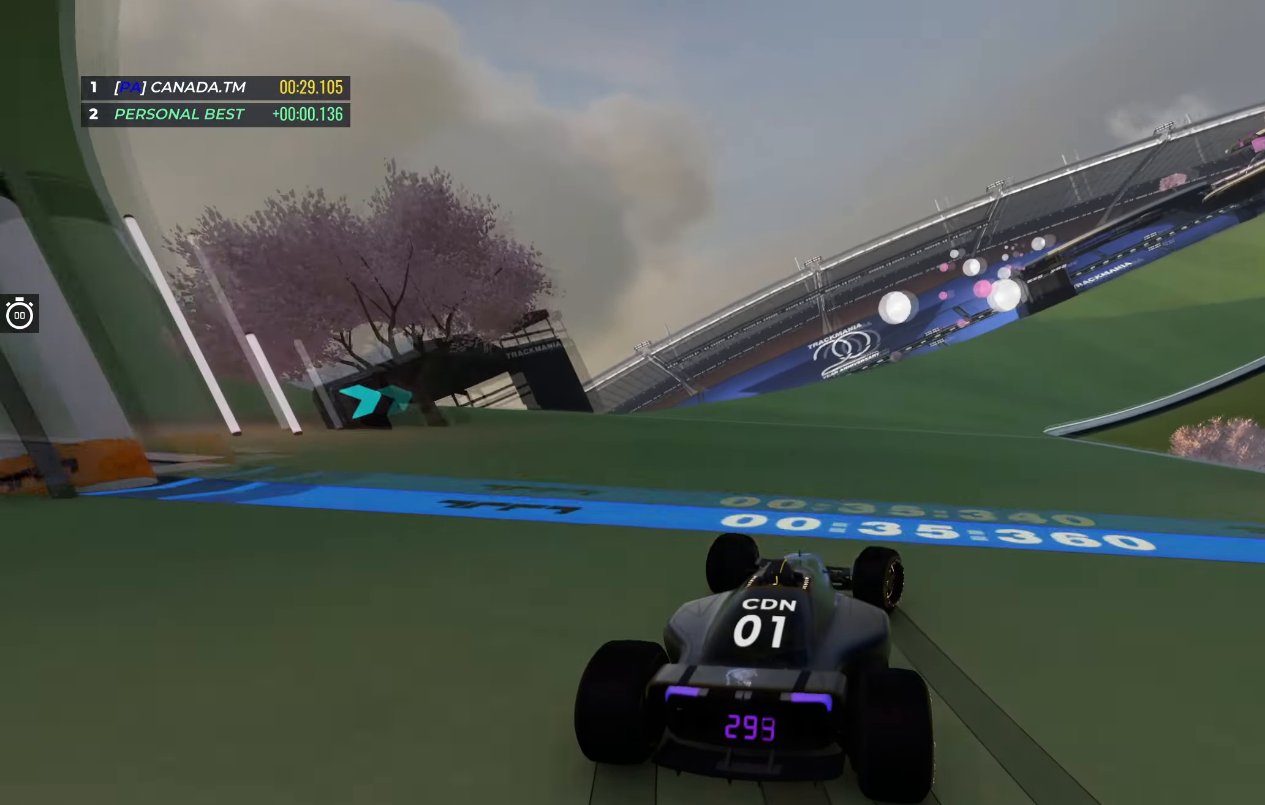
{"keys": ["right", "up"], "events": [[467, "right", "up"], [483, "right", "down"]]}
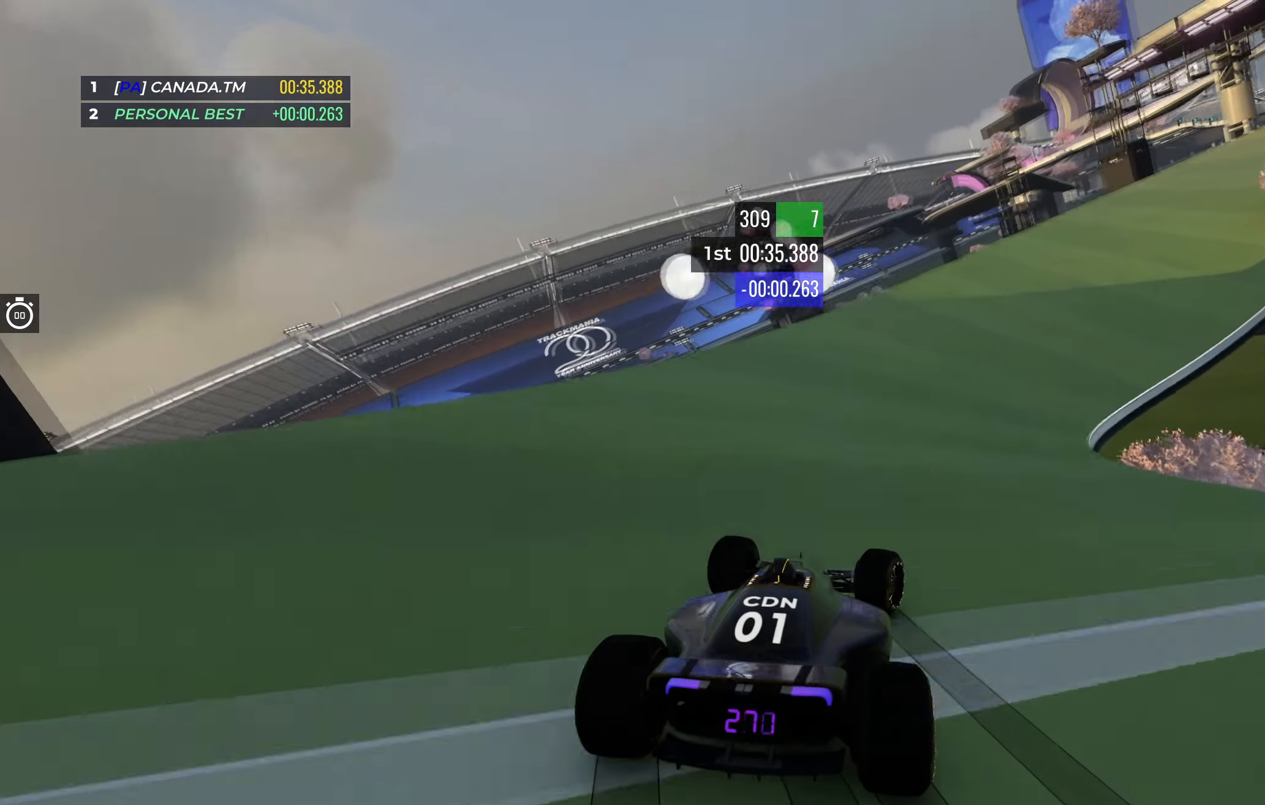
{"keys": ["right", "up"], "events": [[150, "right", "up"], [200, "right", "down"], [383, "right", "up"], [500, "right", "down"]]}
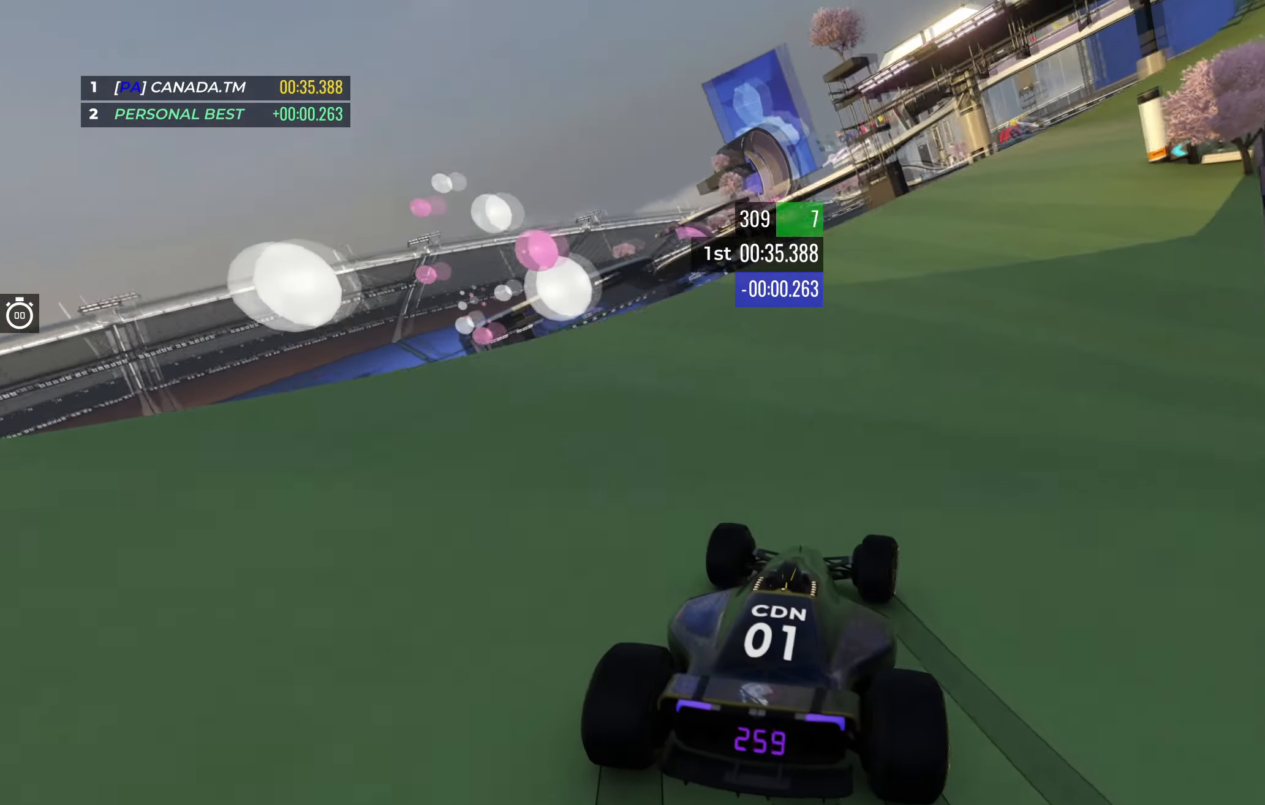
{"keys": ["up"], "events": [[233, "right", "up"], [283, "right", "down"], [417, "right", "up"]]}
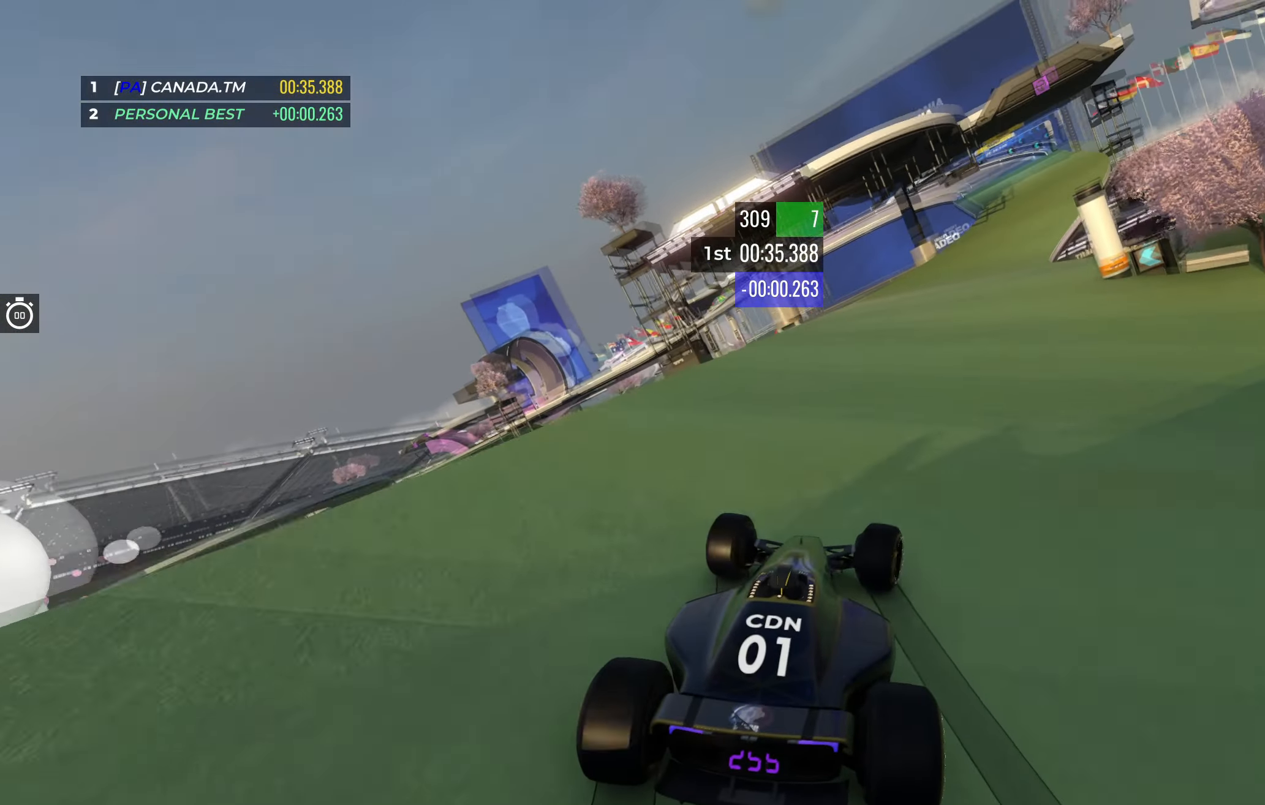
{"keys": ["up"], "events": [[67, "right", "down"], [200, "right", "up"]]}
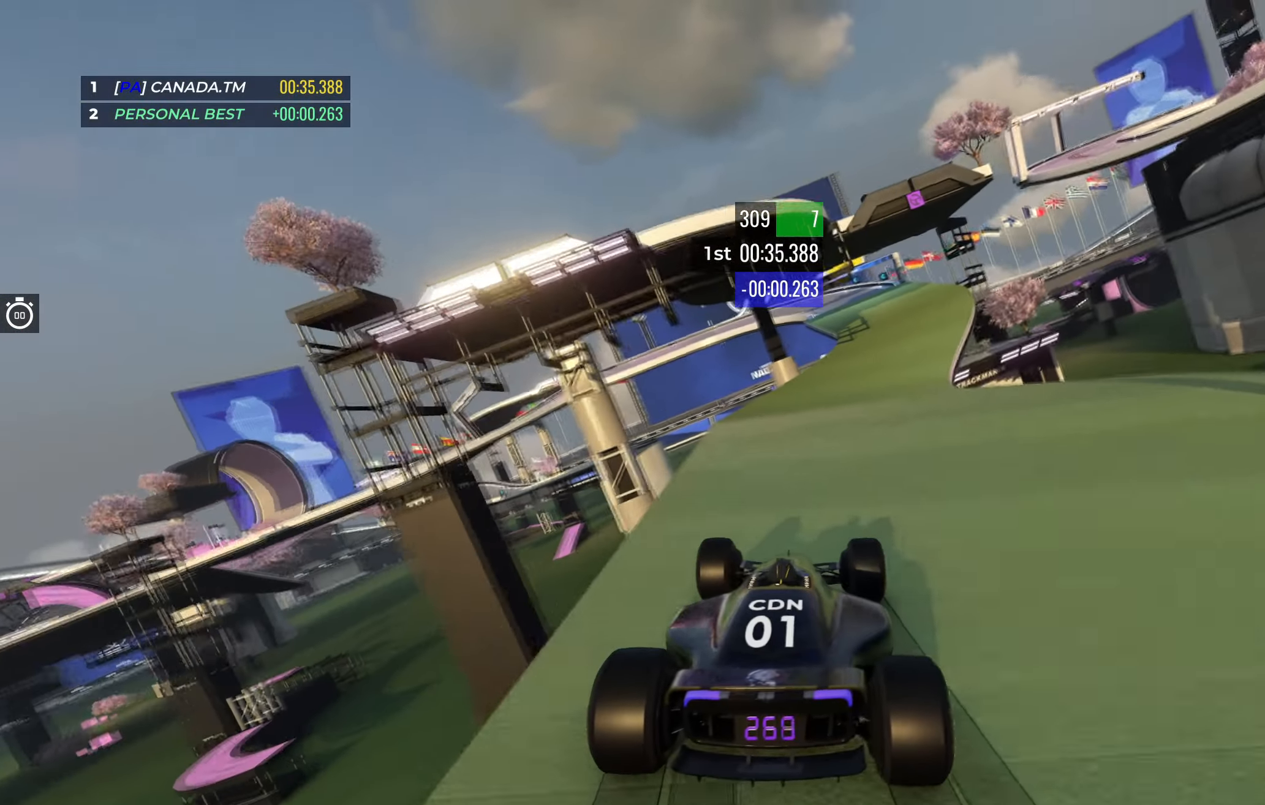
{"keys": ["up"], "events": [[150, "right", "down"], [250, "right", "up"]]}